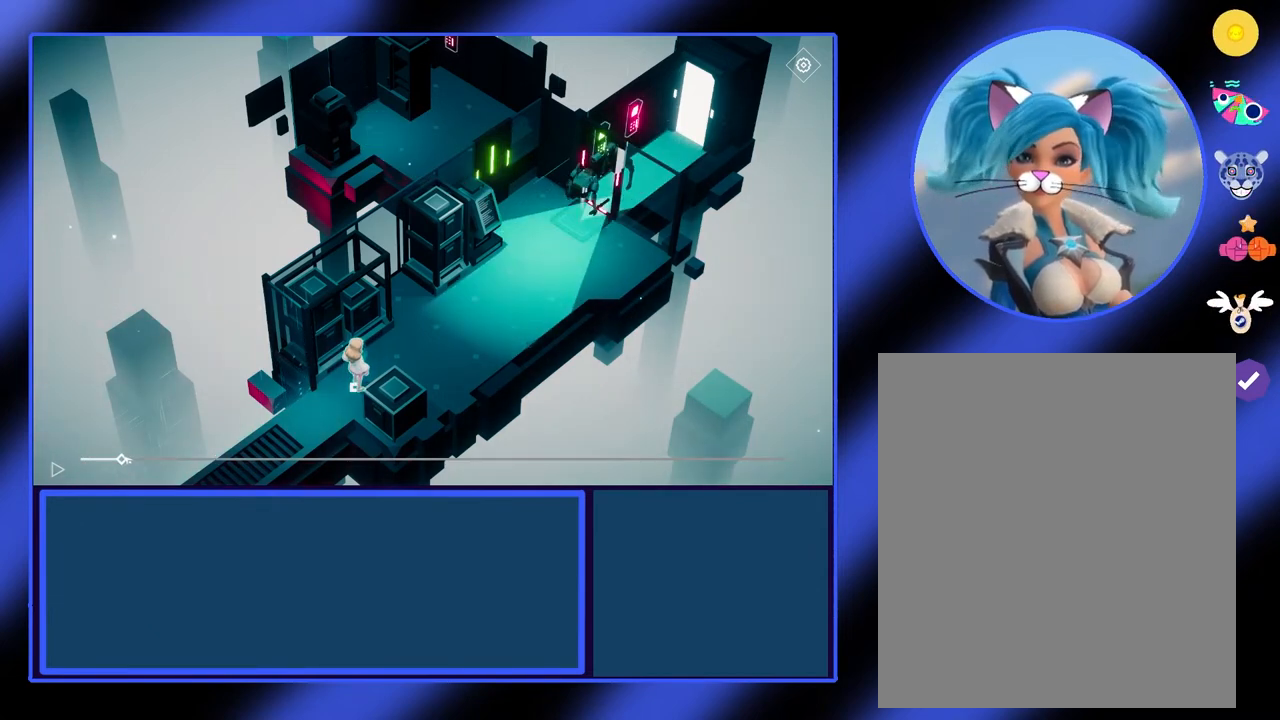
Gameplay with keyboard and mouse; each line is a JSON object with the keys and mouse buttons held at the frame after it. "events" lists presses ("down") and releases ("up") of "mouse_left", "mouse_wheel", "mouse_right", "mouse_mb4" and "mouse_mb5" between this image and that frame as [ms after this image, input, new state], when the widget could be followed in between. "mouse_left", "mouse_wheel", "mouse_right", "mouse_mb4", "mouse_mb5" = the "left", "wheel", "right", "mb4", "mb5" buttons of the "mouse" list. No other keys are recorded. "wheel" means that the mouse wheel is clicked or scrolled. Not read: mouse_move.
{"keys": [], "mouse": ["left"], "events": []}
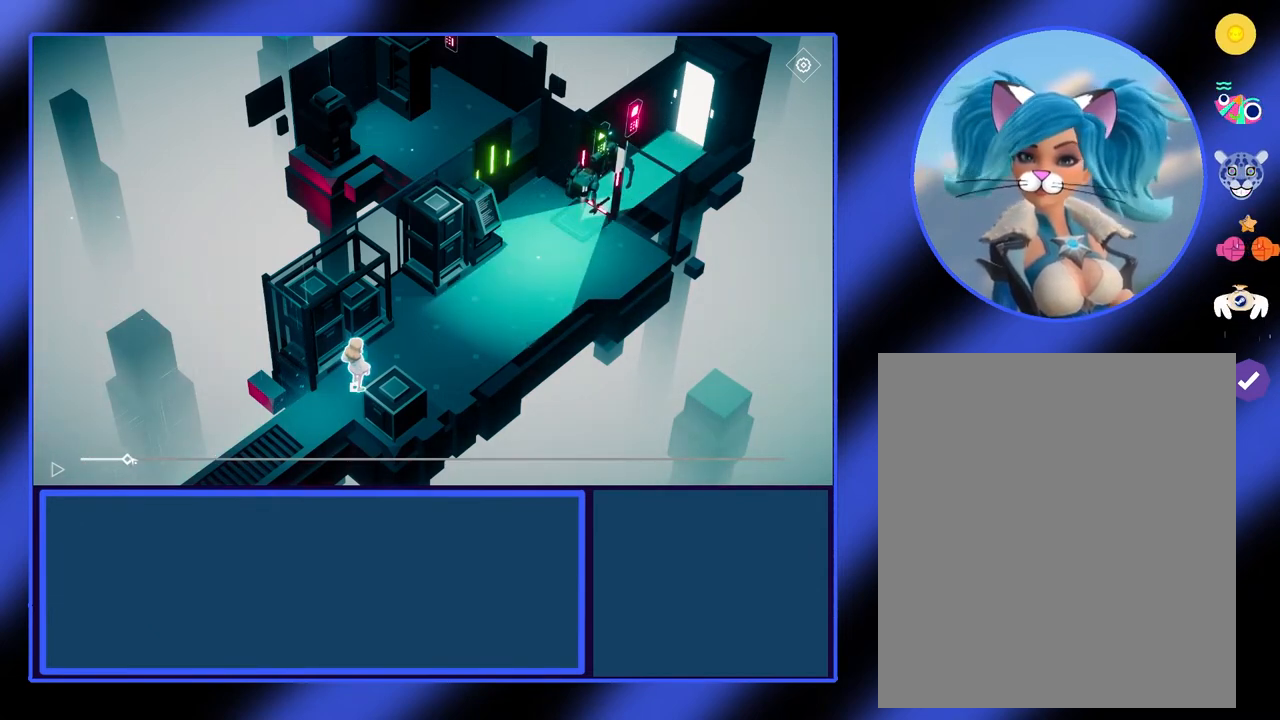
{"keys": [], "mouse": ["left"], "events": []}
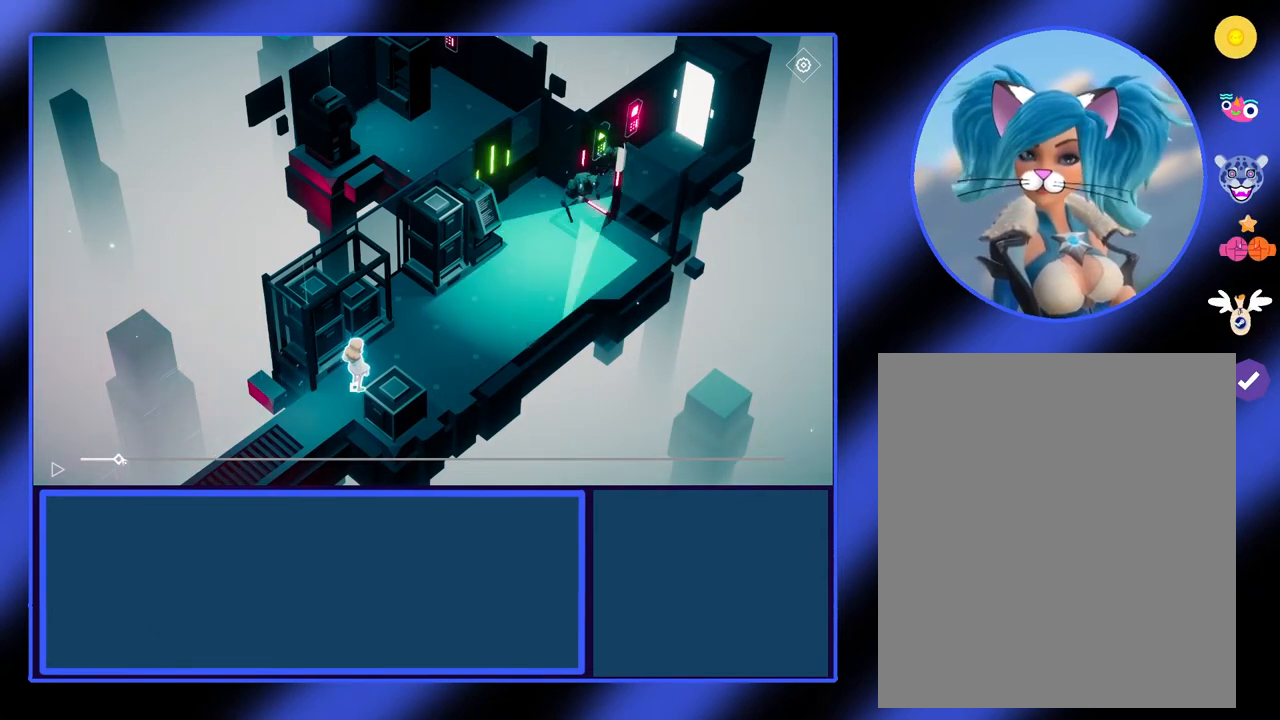
{"keys": [], "mouse": ["left"], "events": []}
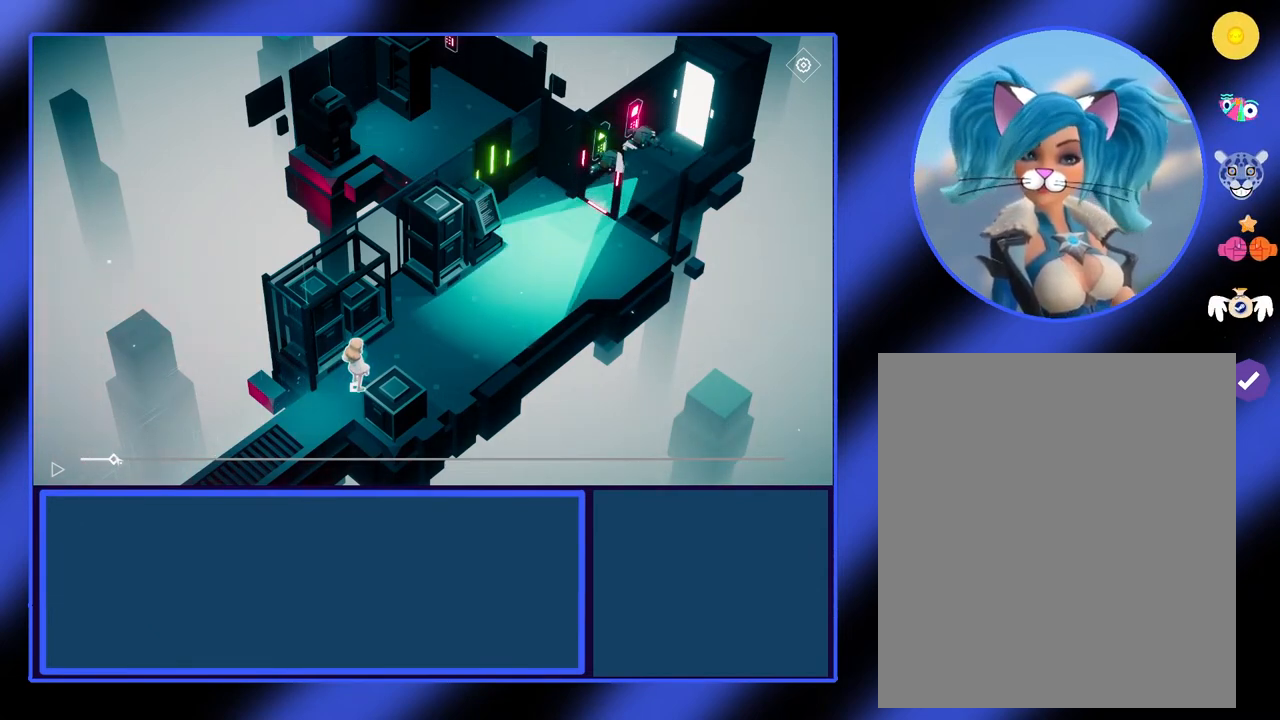
{"keys": [], "mouse": ["left"], "events": []}
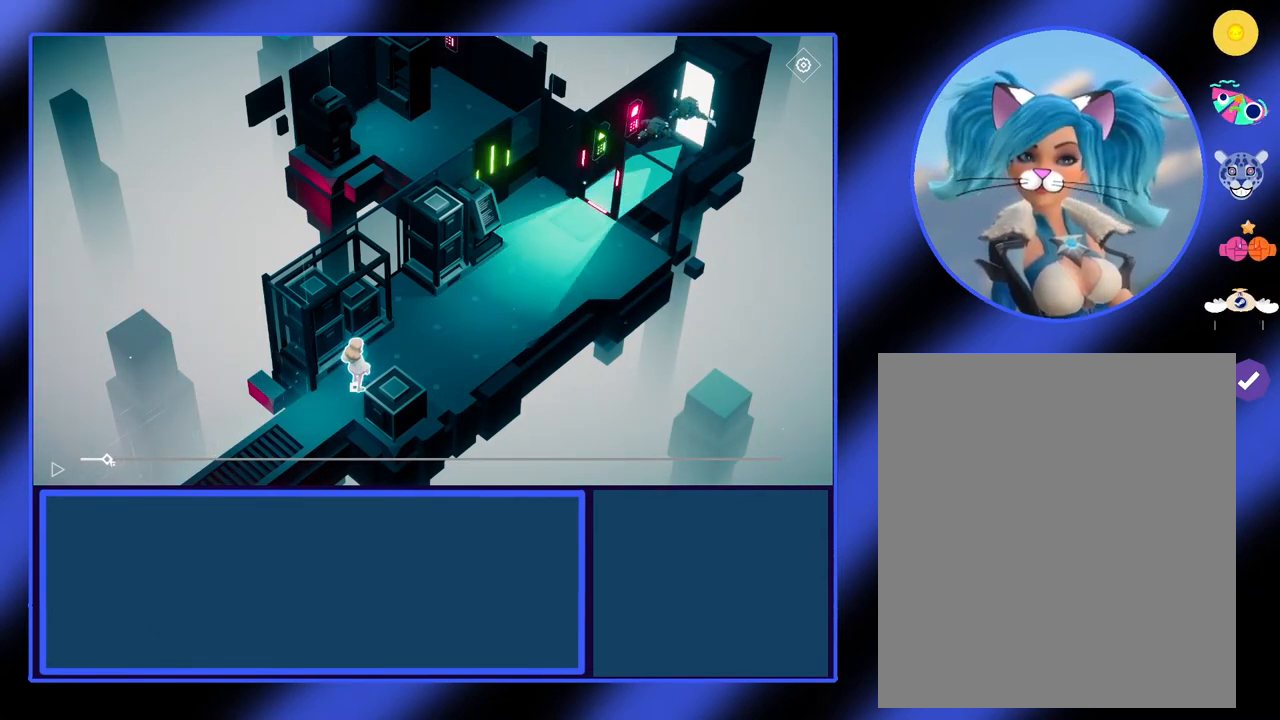
{"keys": [], "mouse": ["left"], "events": []}
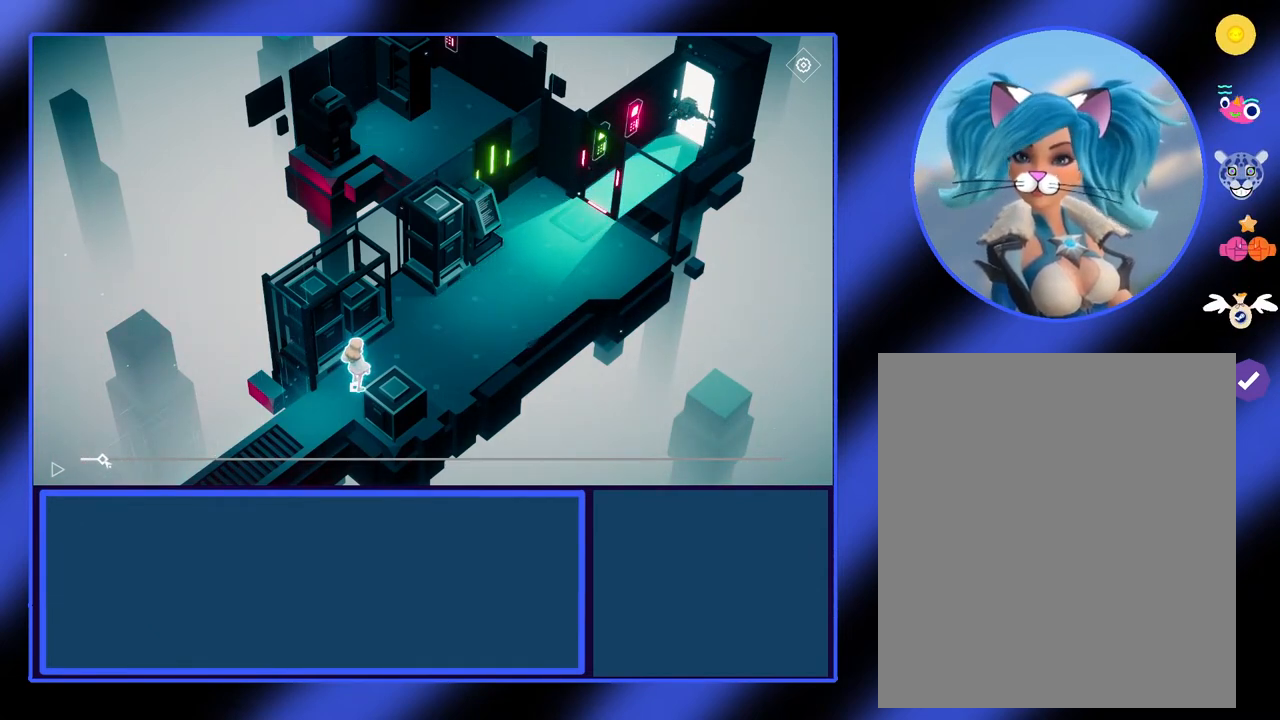
{"keys": [], "mouse": ["left"], "events": []}
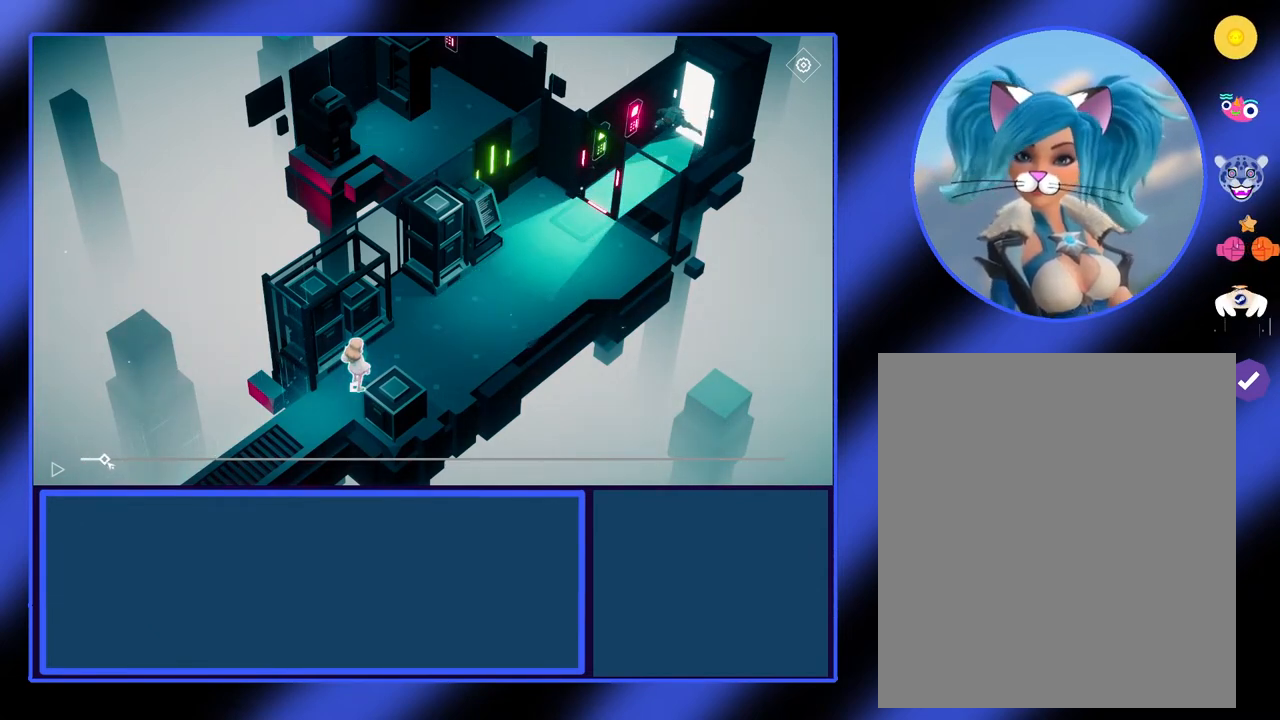
{"keys": [], "mouse": ["left"], "events": []}
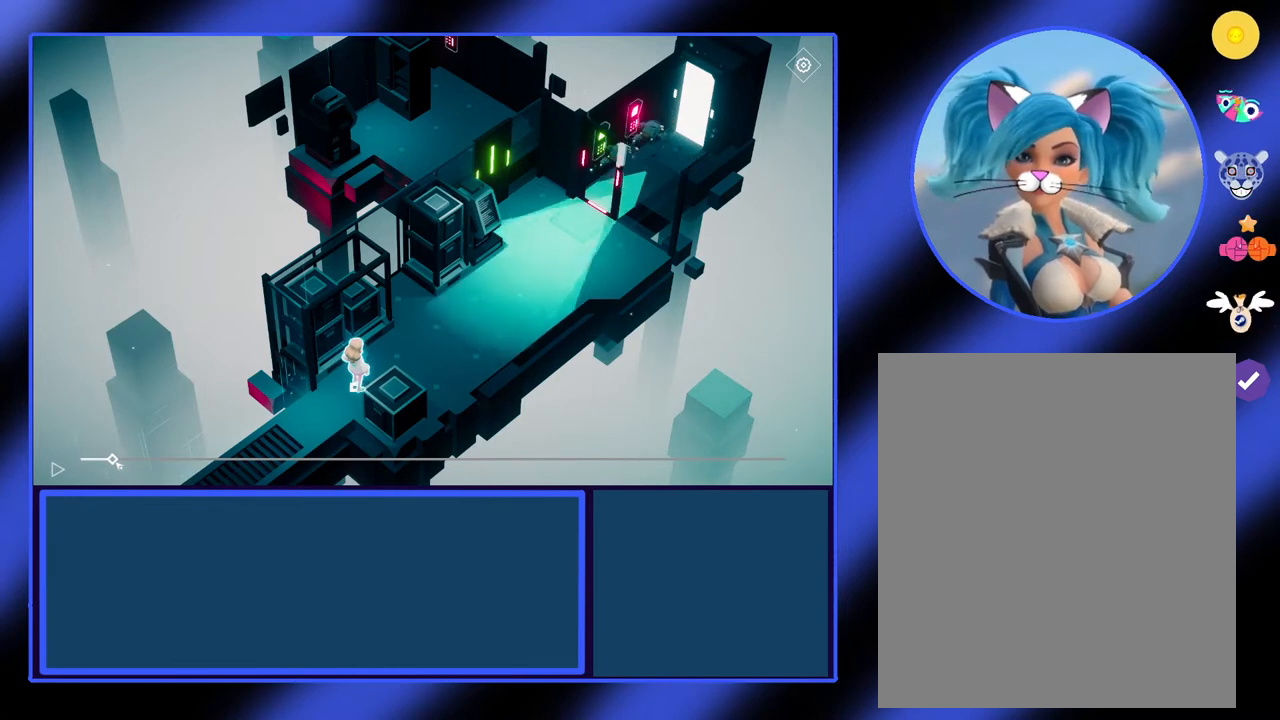
{"keys": [], "mouse": ["left"], "events": []}
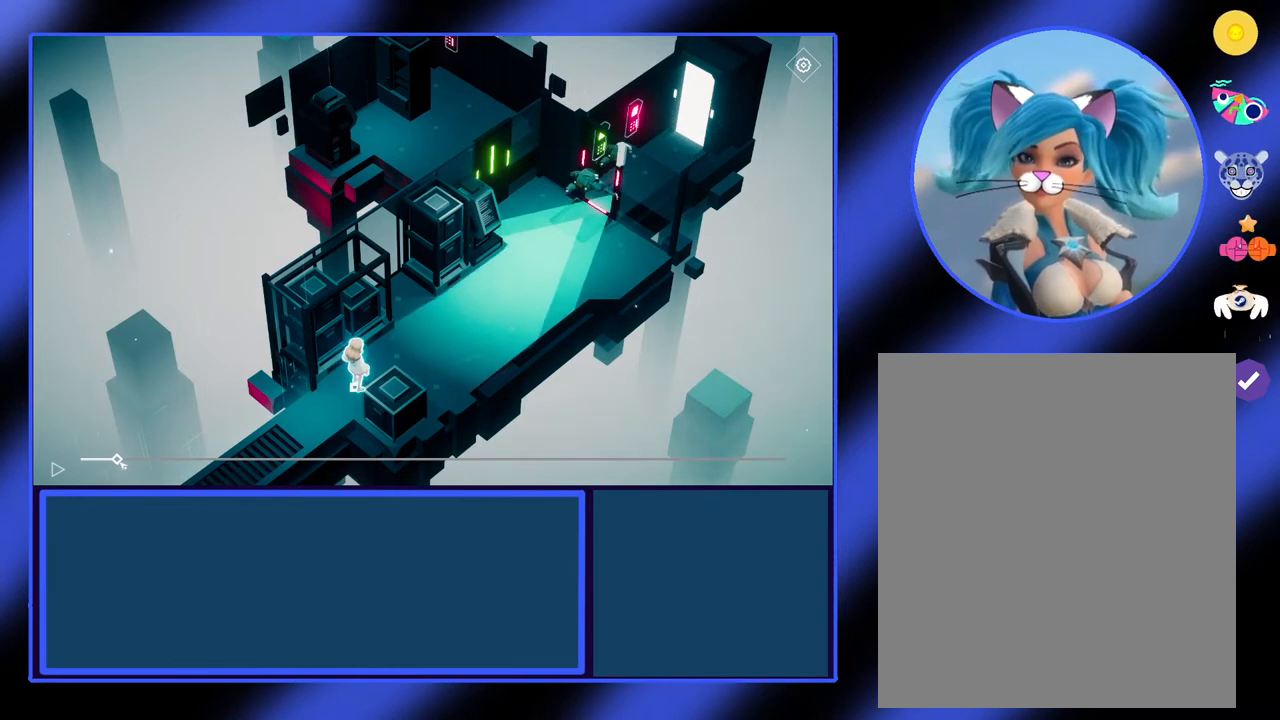
{"keys": [], "mouse": ["left"], "events": []}
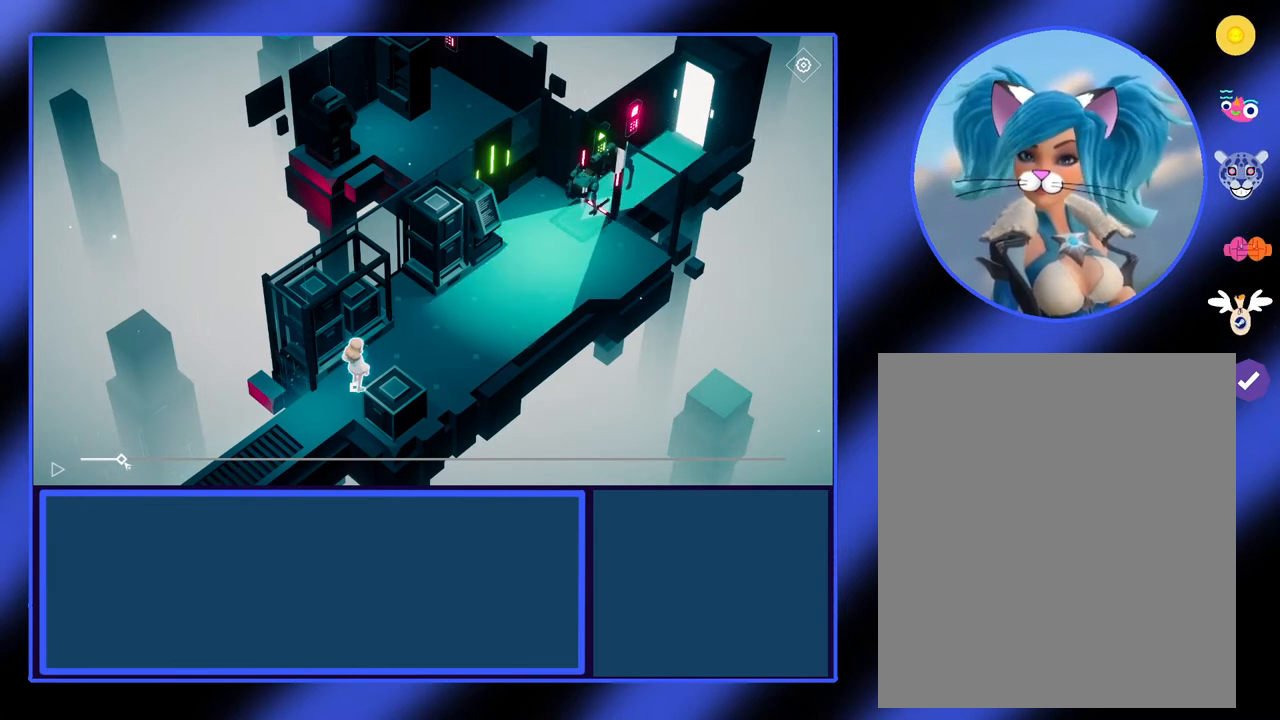
{"keys": [], "mouse": ["left"], "events": []}
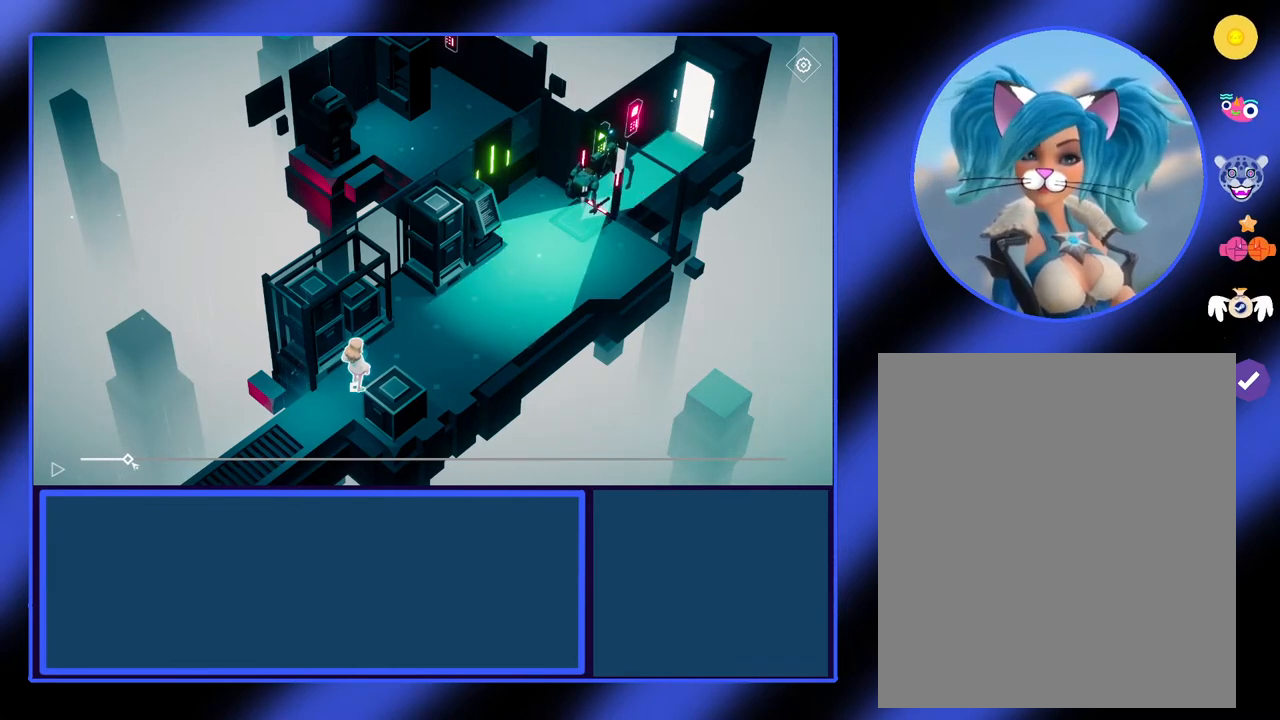
{"keys": [], "mouse": ["left"], "events": []}
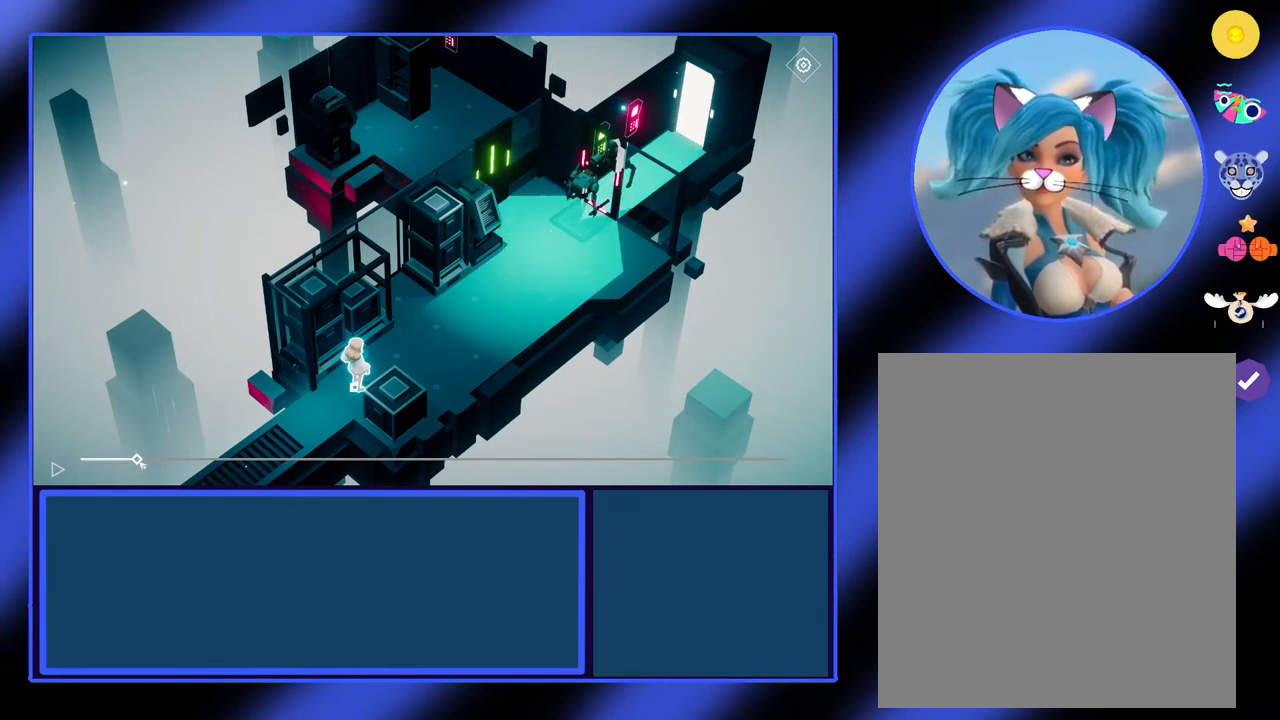
{"keys": [], "mouse": ["left"], "events": []}
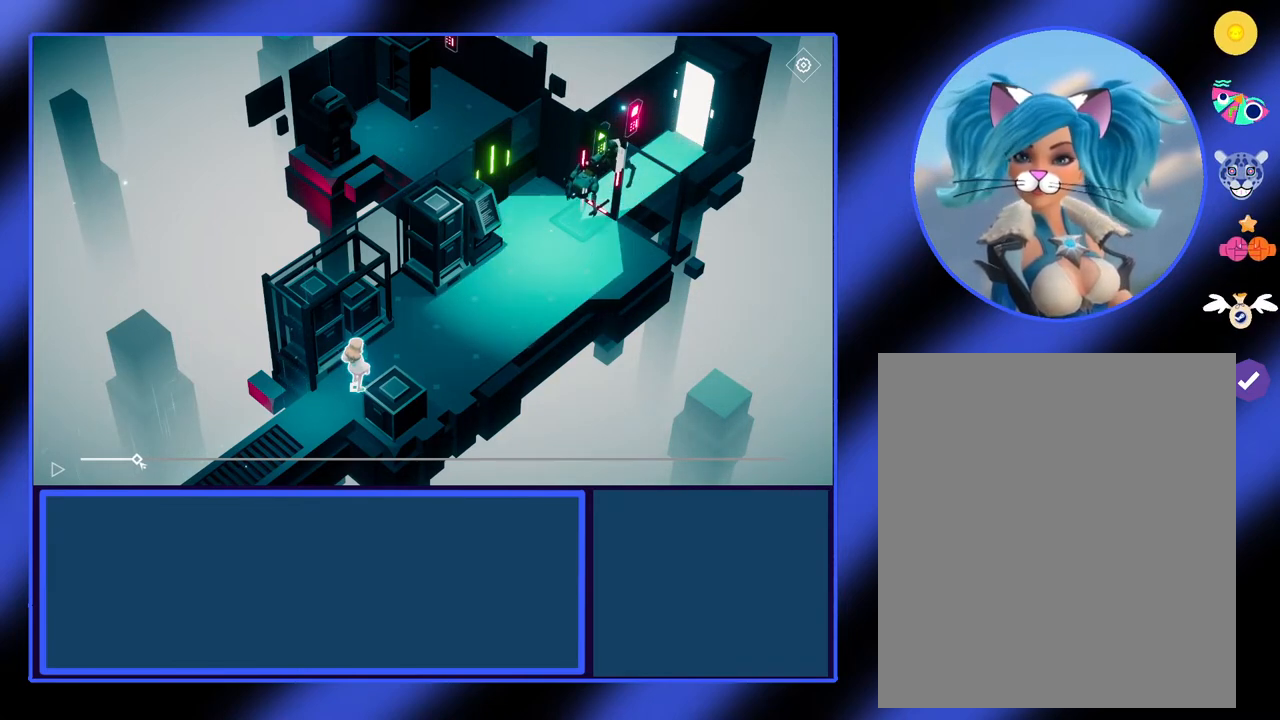
{"keys": [], "mouse": ["left"], "events": []}
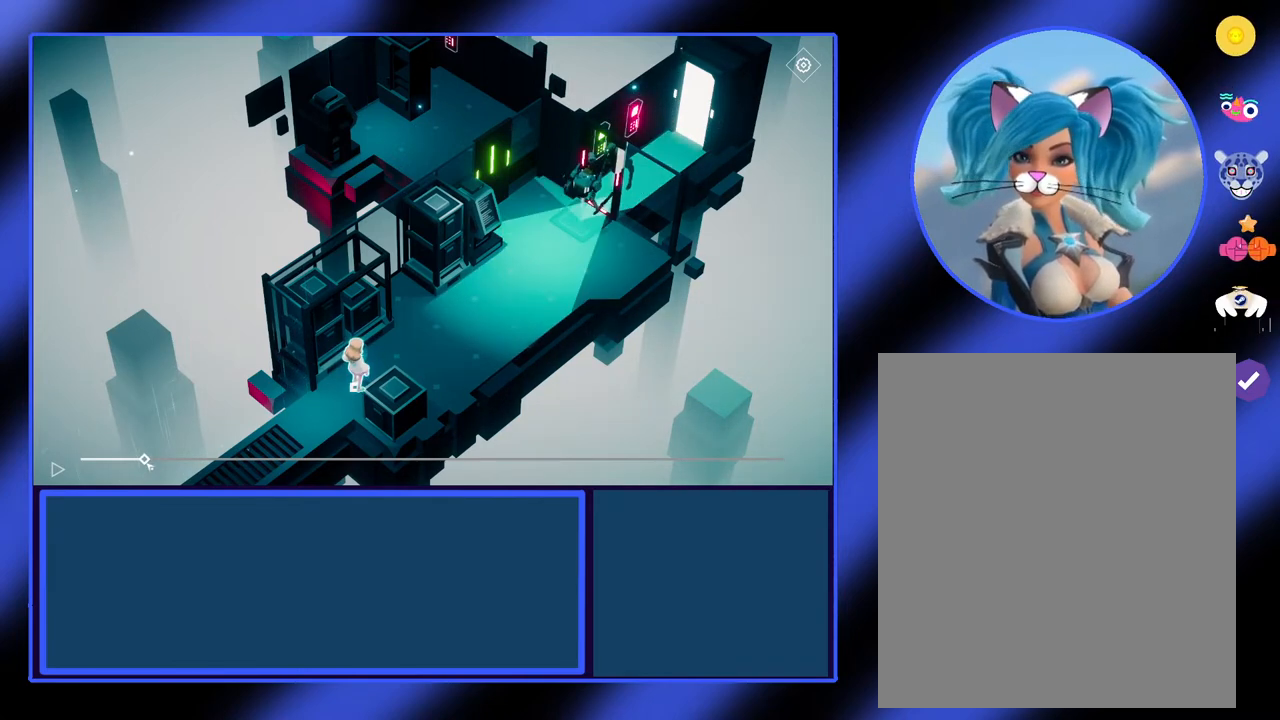
{"keys": [], "mouse": ["left"], "events": []}
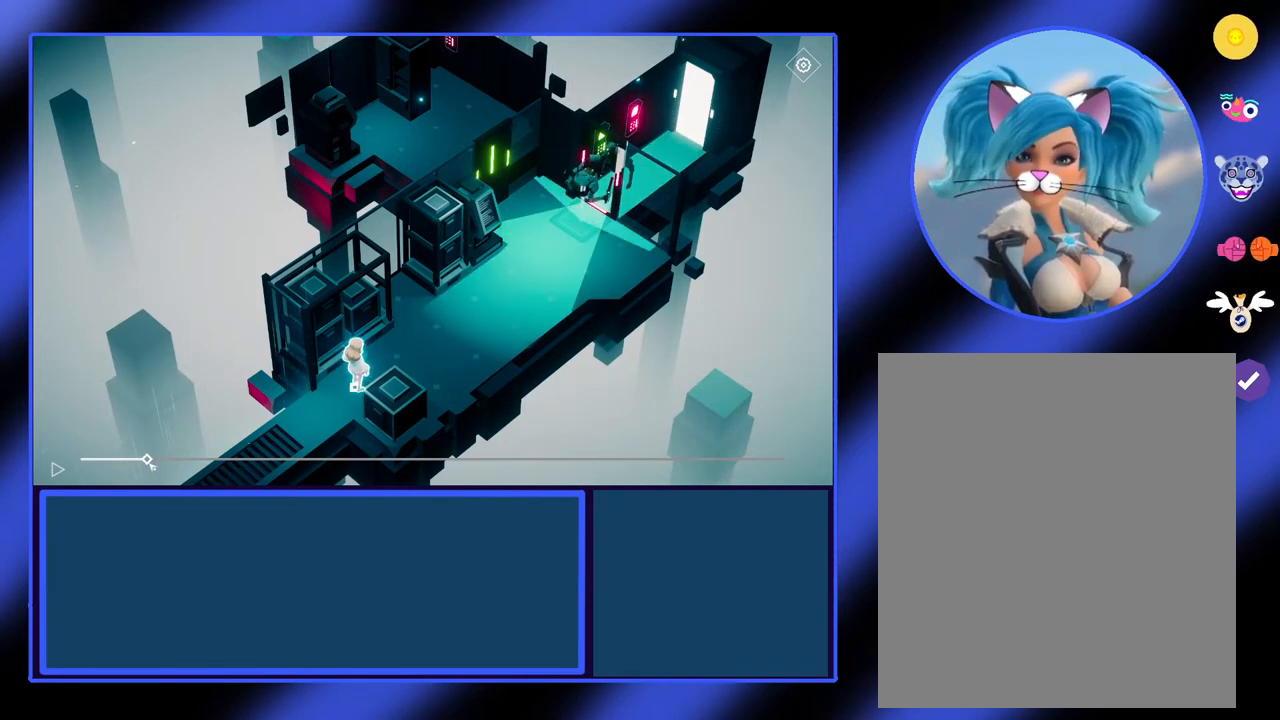
{"keys": [], "mouse": ["left"], "events": []}
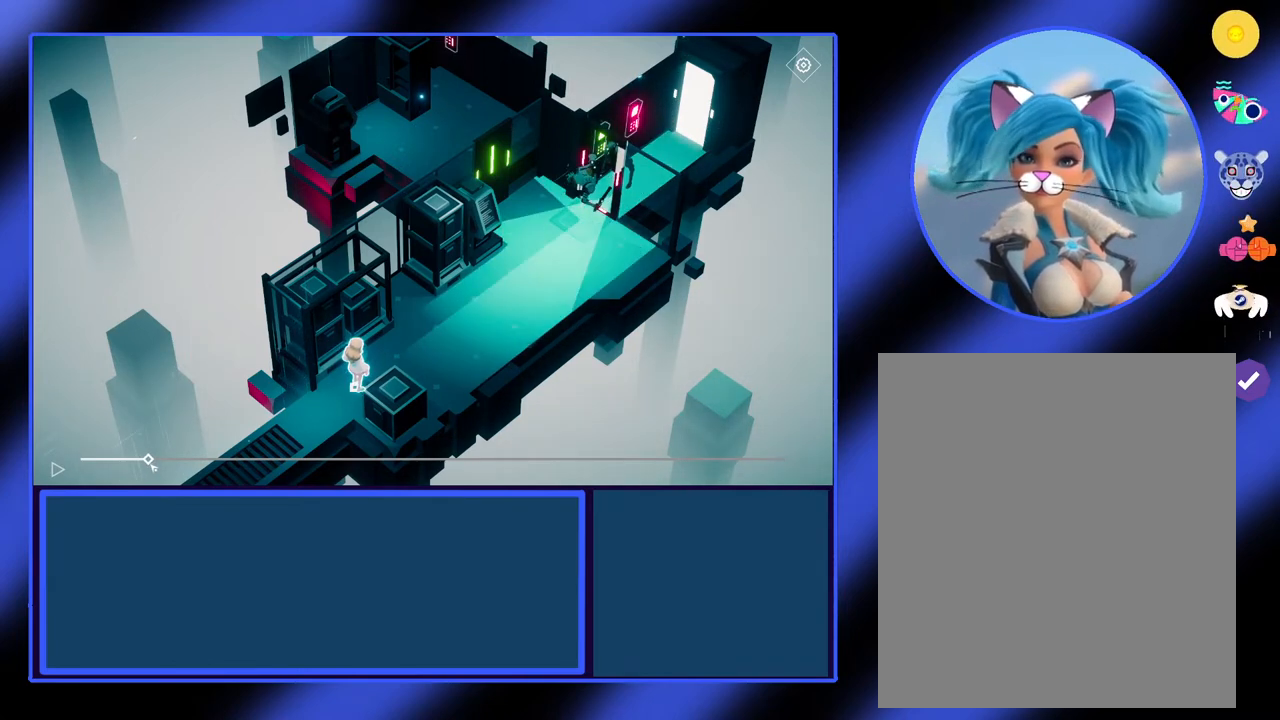
{"keys": [], "mouse": ["left"], "events": []}
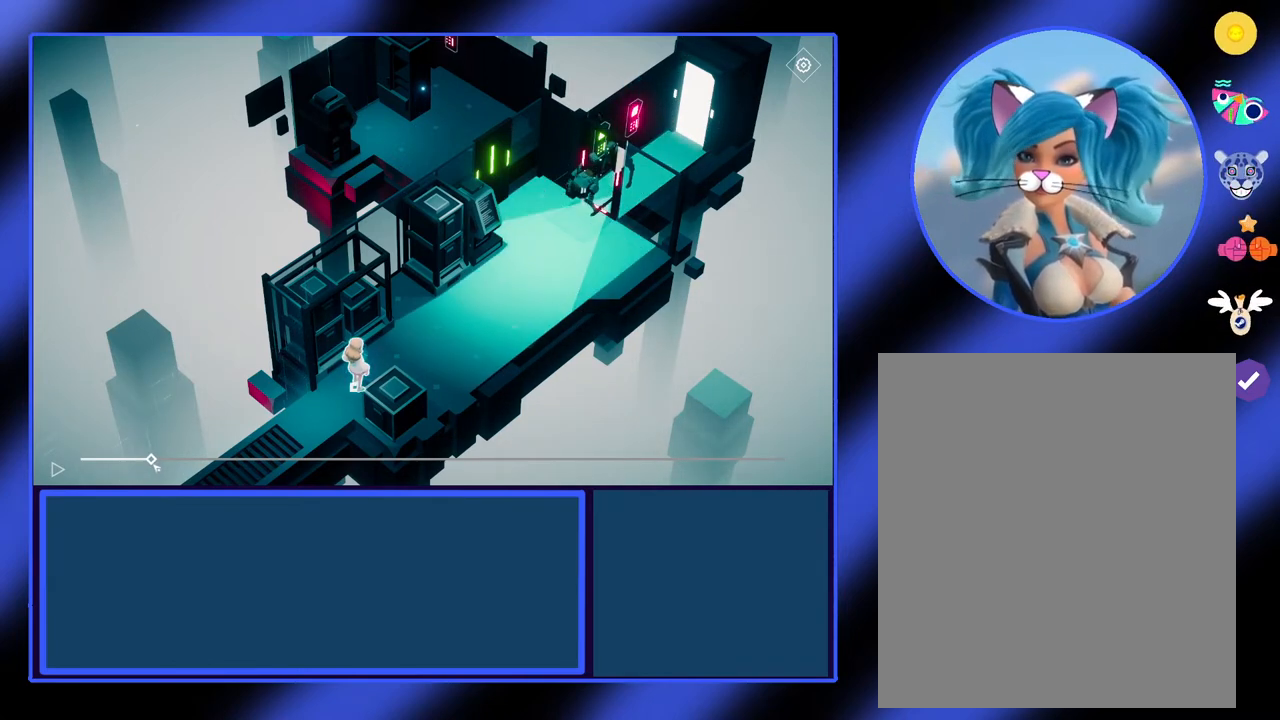
{"keys": [], "mouse": ["left"], "events": []}
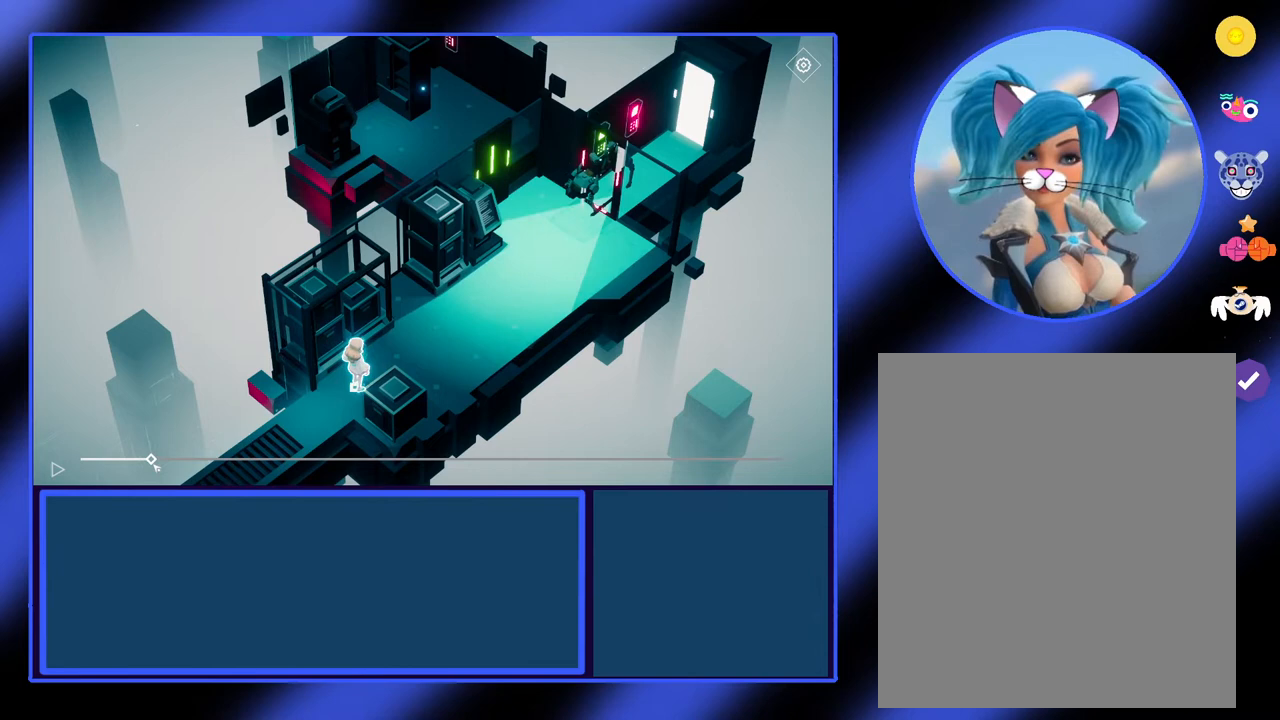
{"keys": [], "mouse": ["left"], "events": []}
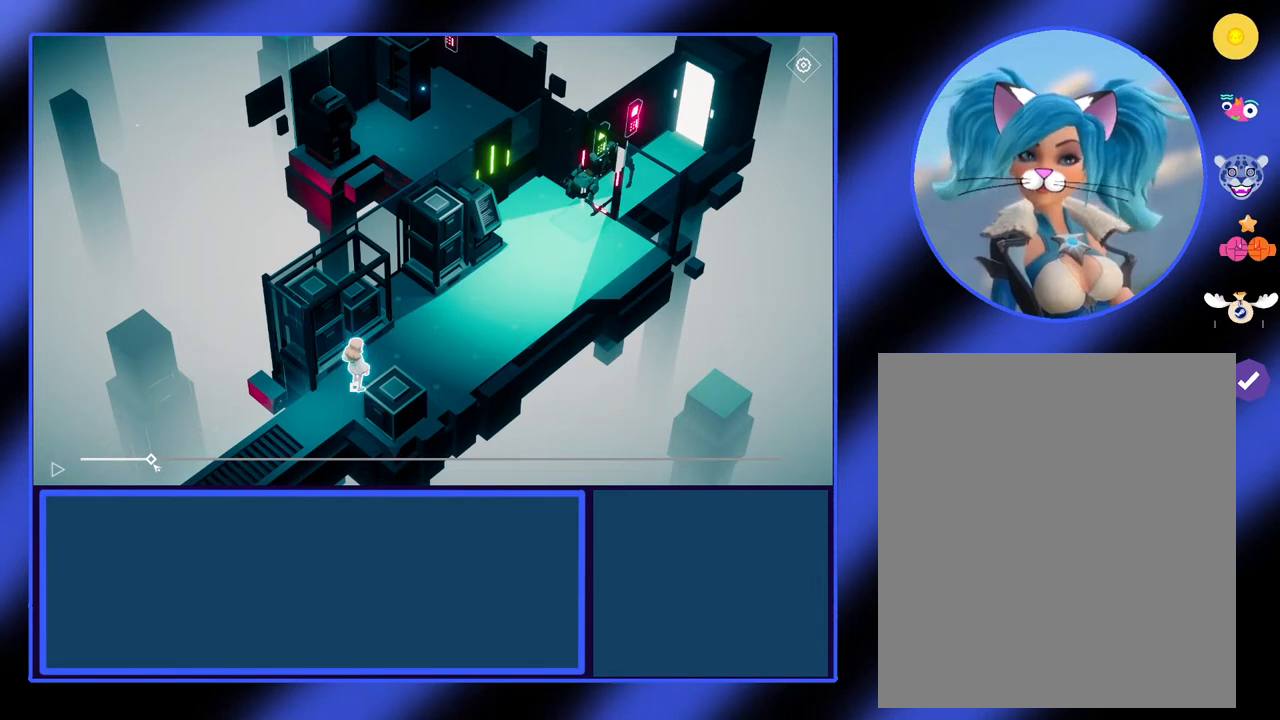
{"keys": [], "mouse": [], "events": [[33, "mouse_left", "up"]]}
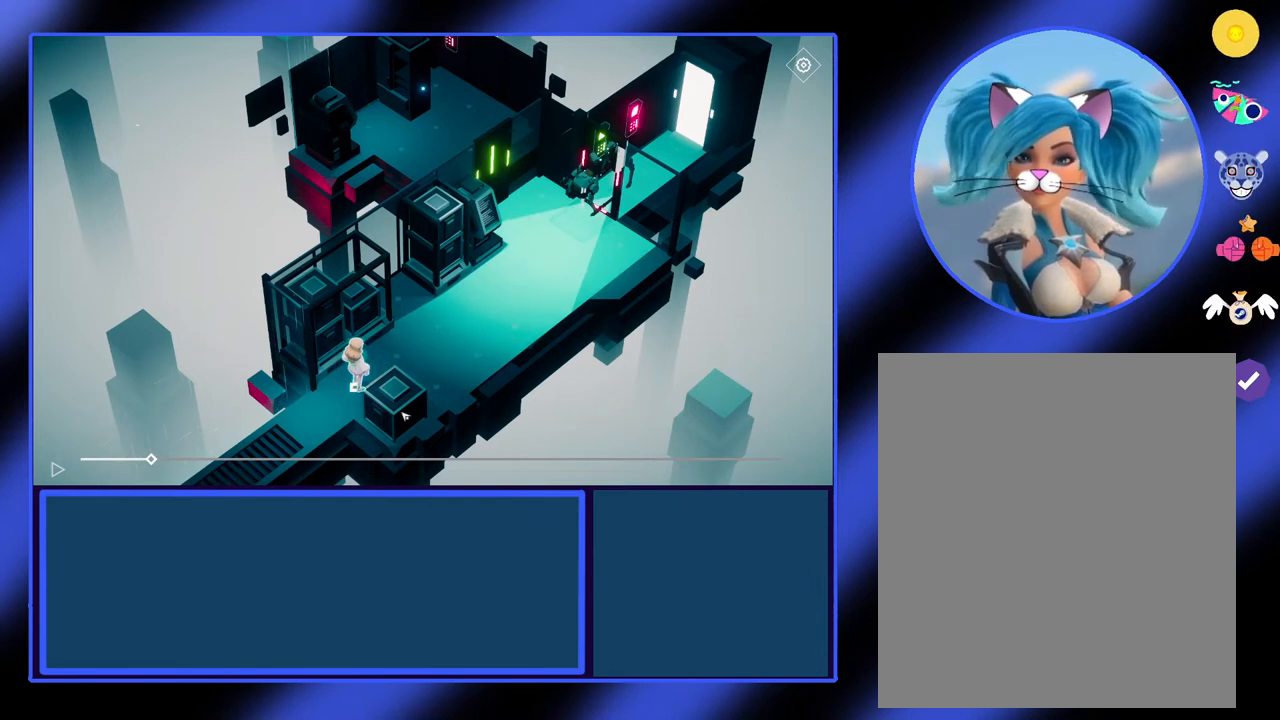
{"keys": [], "mouse": [], "events": []}
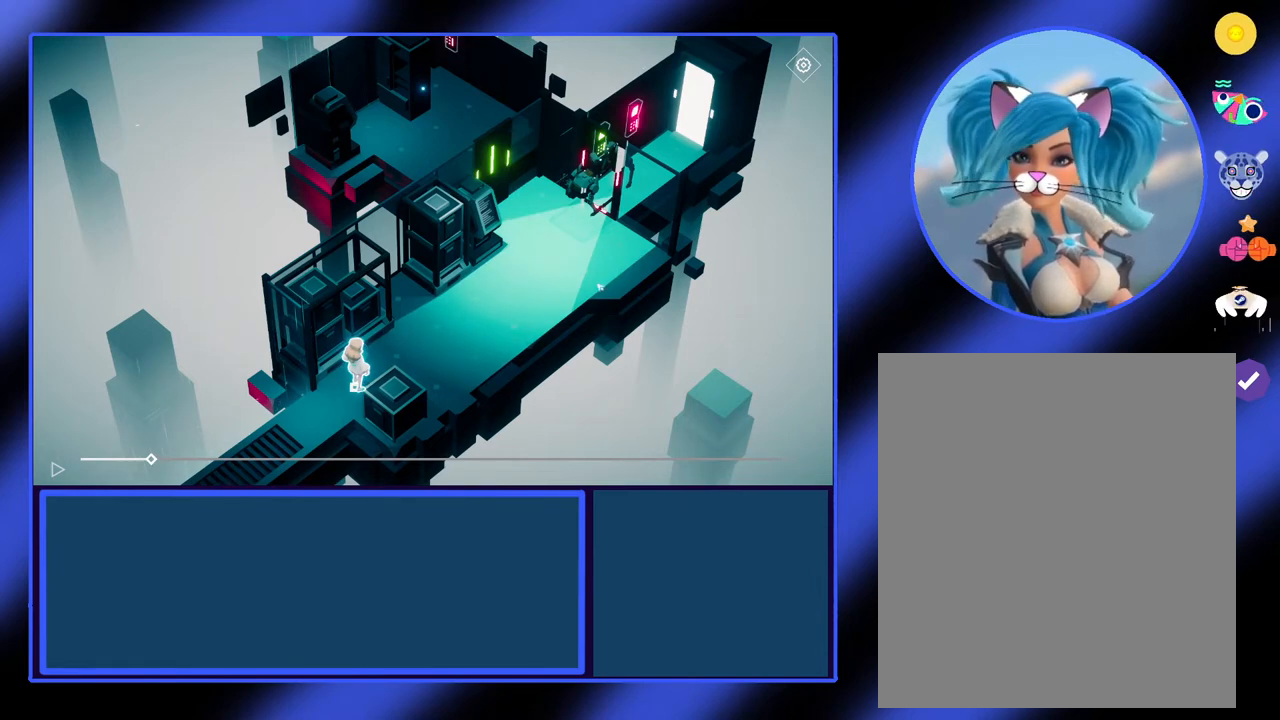
{"keys": [], "mouse": [], "events": []}
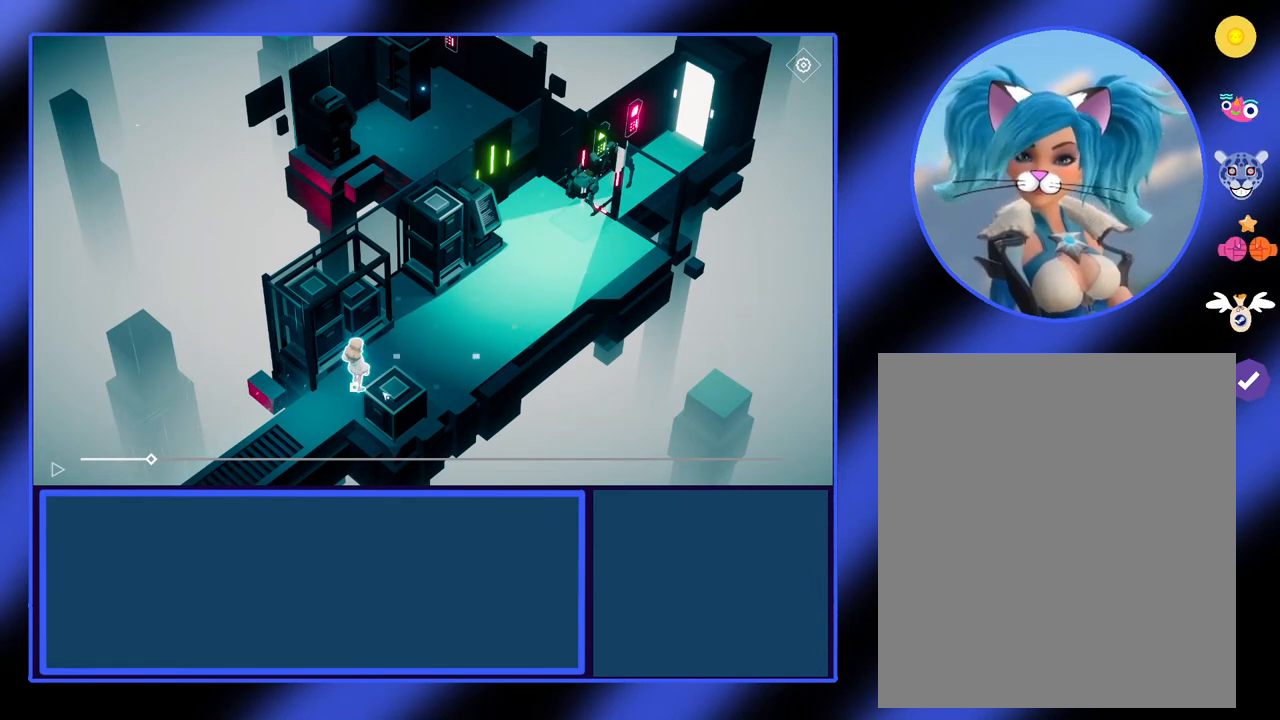
{"keys": [], "mouse": [], "events": []}
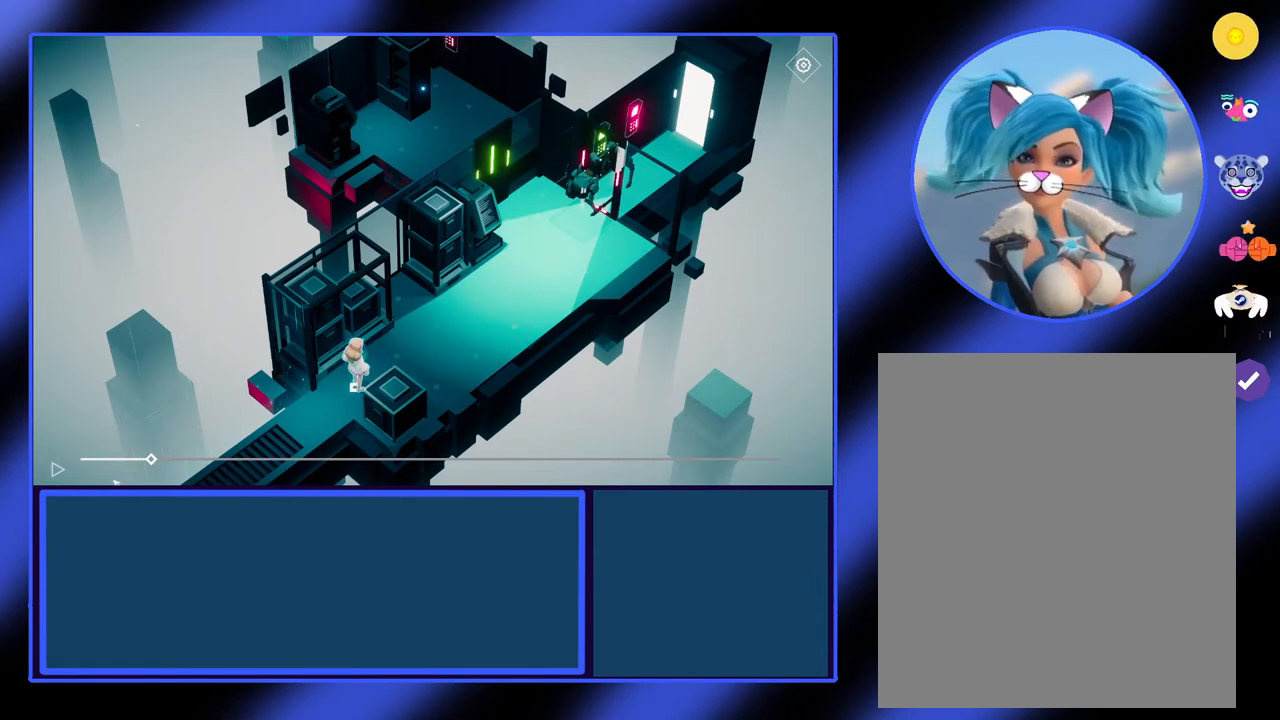
{"keys": [], "mouse": [], "events": []}
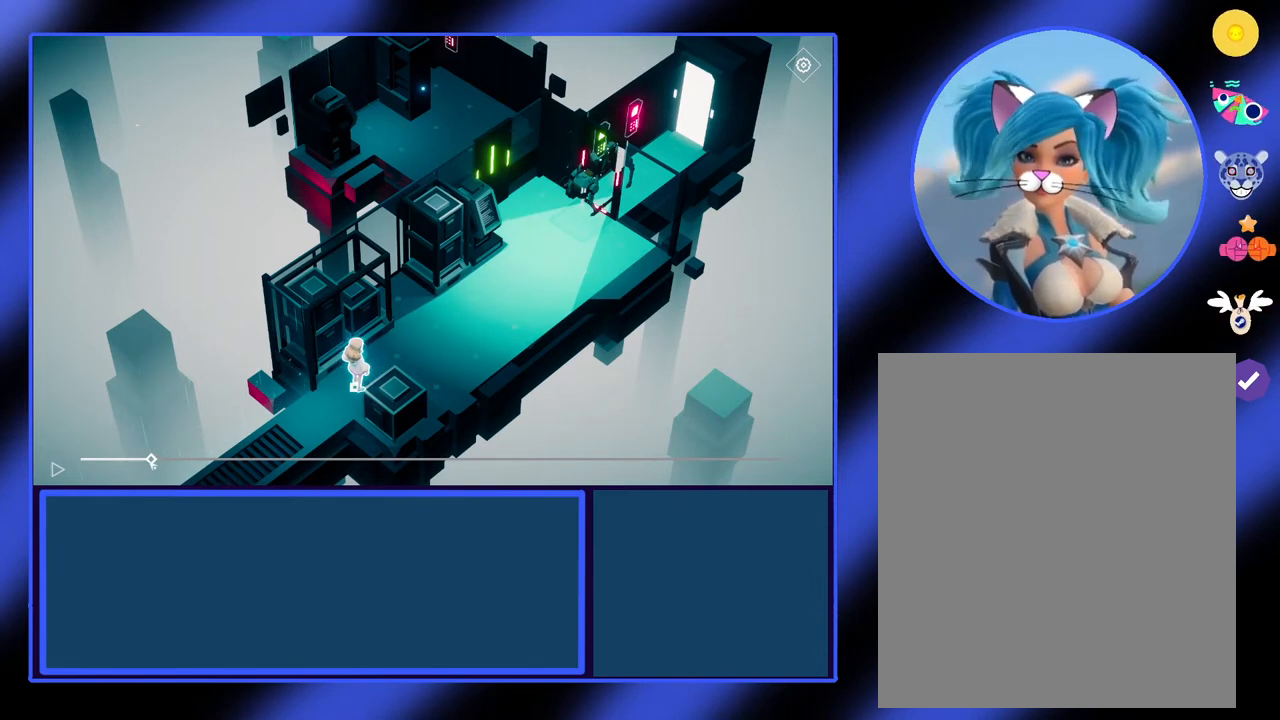
{"keys": [], "mouse": ["left"], "events": [[333, "mouse_left", "down"]]}
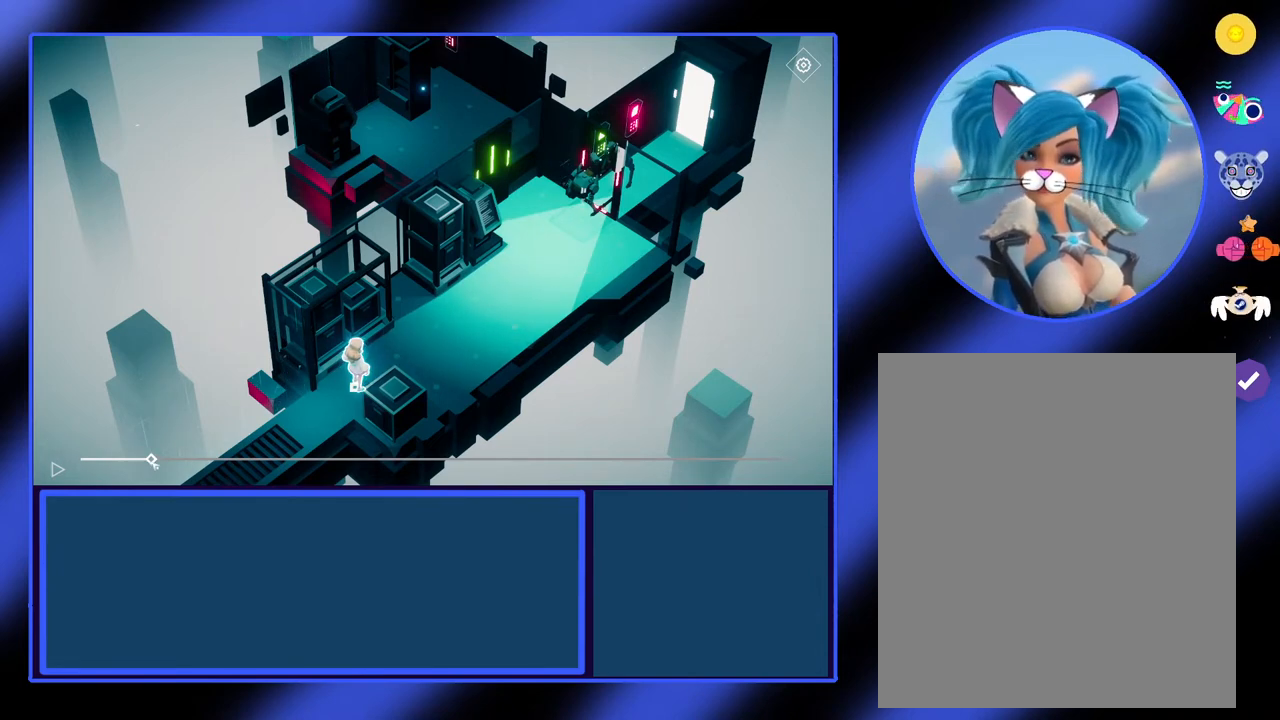
{"keys": [], "mouse": ["left"], "events": []}
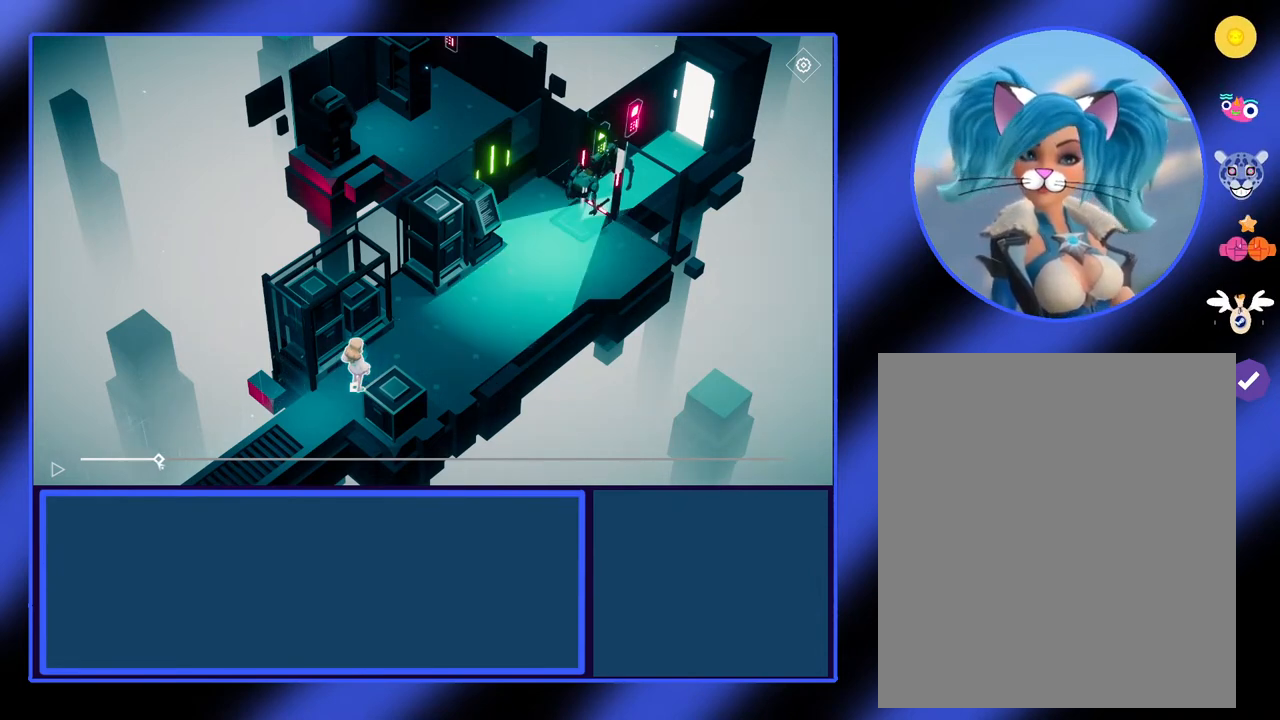
{"keys": [], "mouse": [], "events": [[267, "mouse_left", "up"]]}